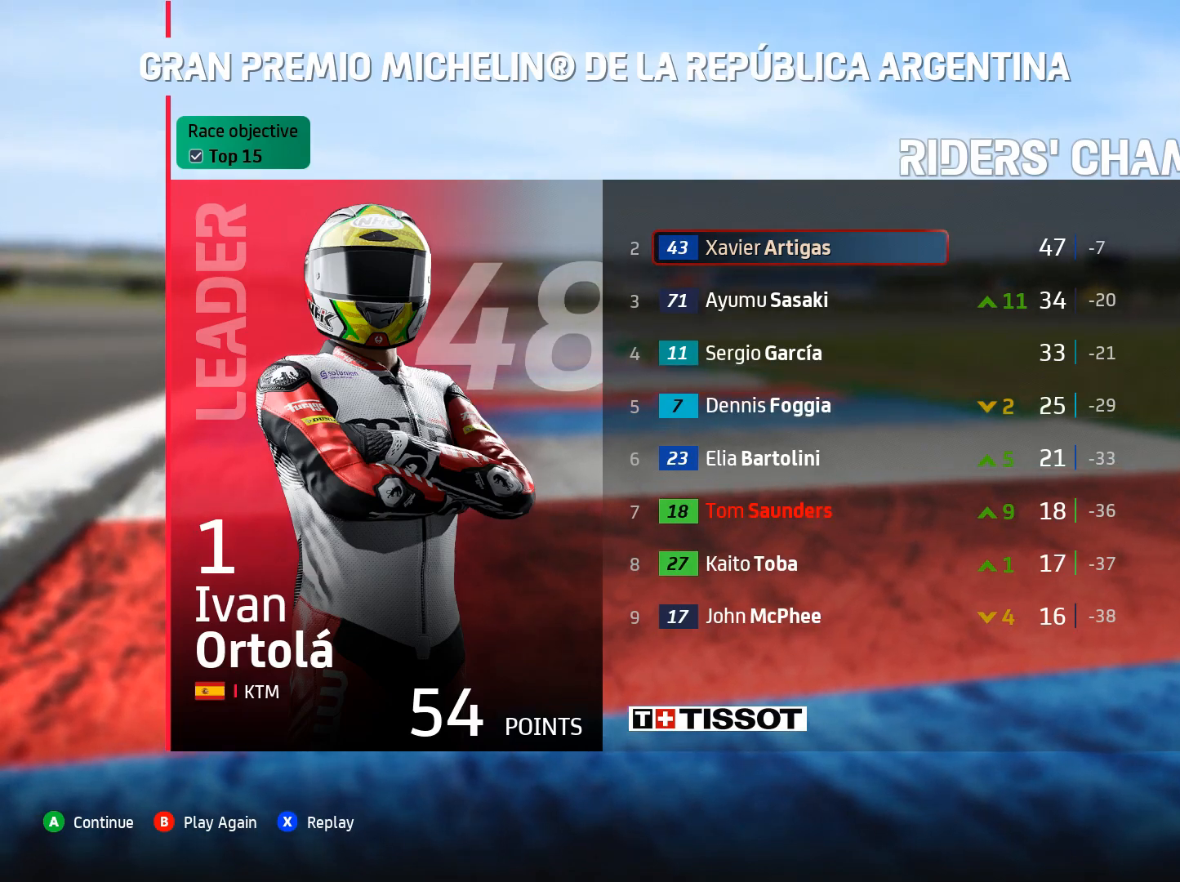
Gameplay with a controller (Xbox layout); each line is a JSON object with the inputs held at the frame after it. "events" lists button and stick changes between this image and that frame as [ms after this image, input, new state], when the widget could be followed in between. Not read: right_stick.
{"buttons": [], "left_stick": "center", "events": [[67, "A", "down"], [200, "A", "up"]]}
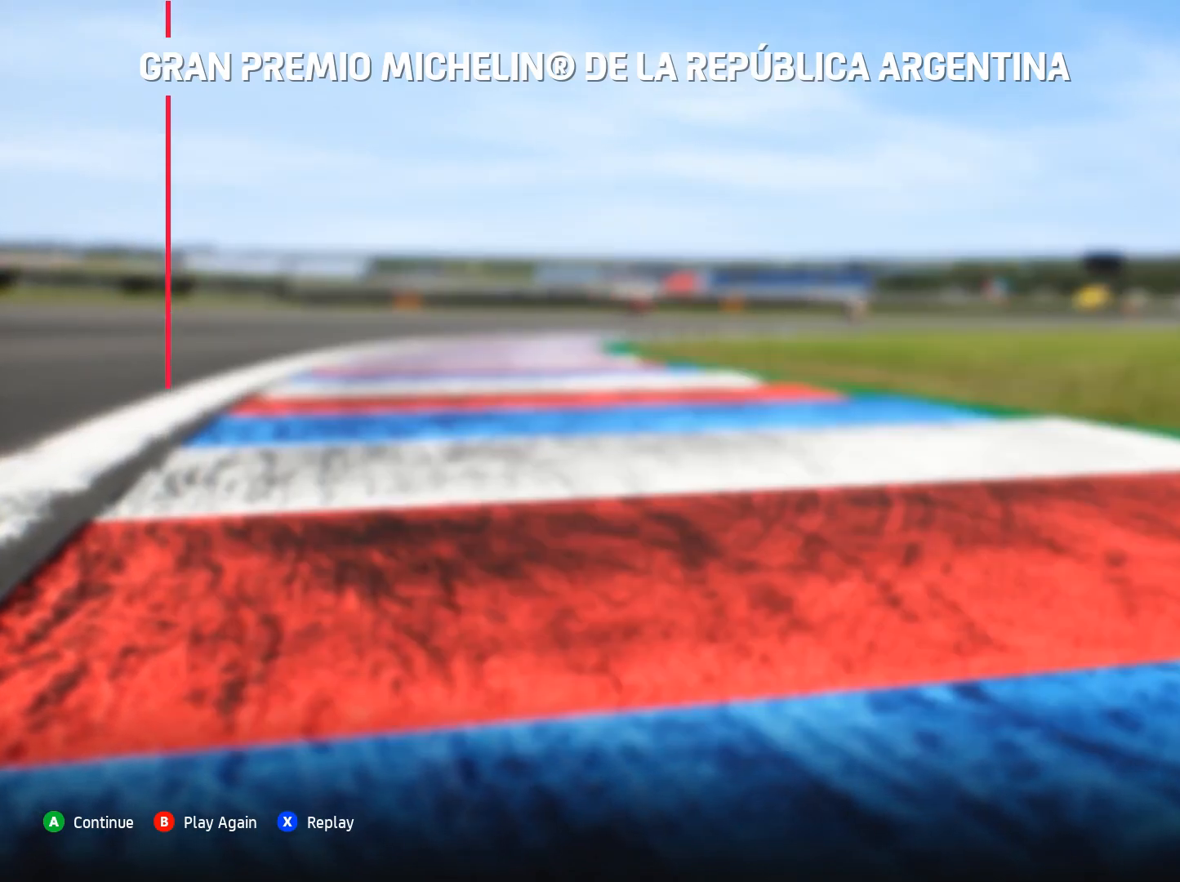
{"buttons": [], "left_stick": "center", "events": []}
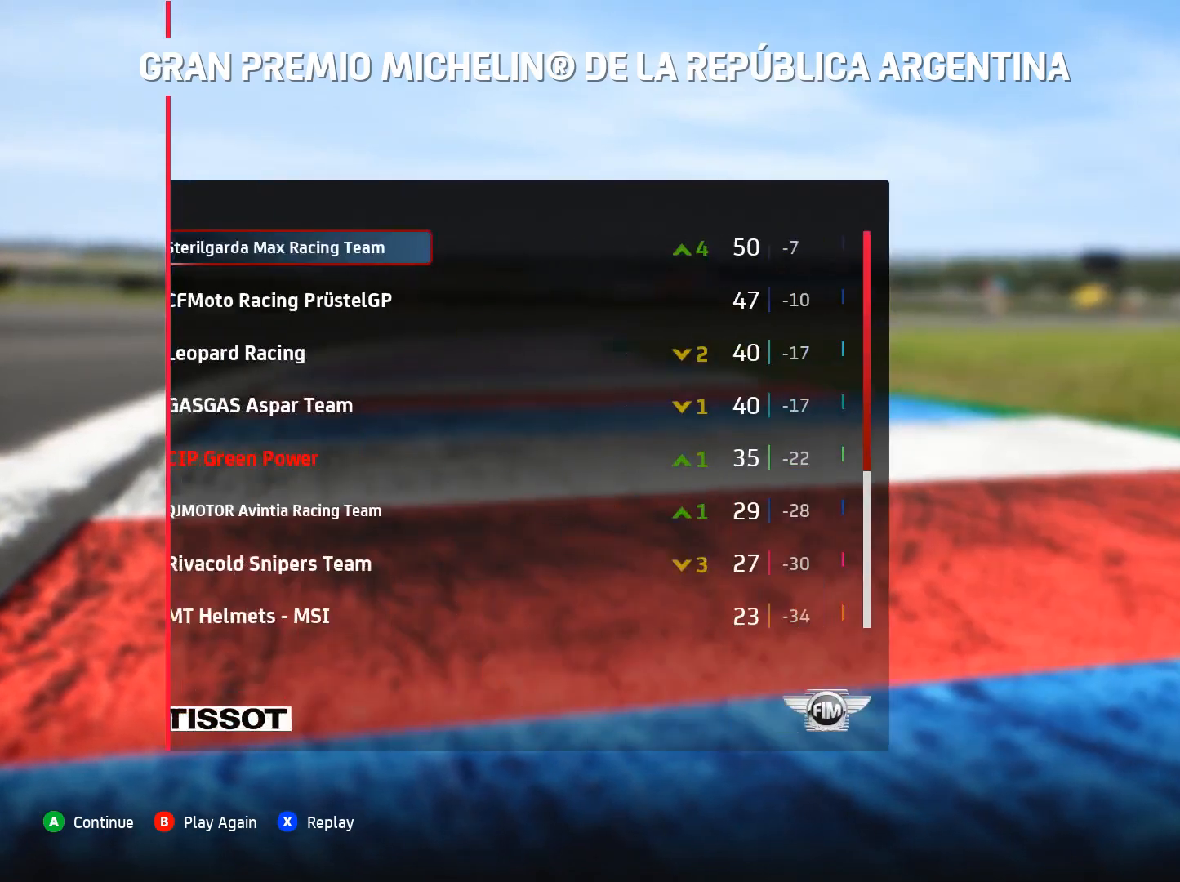
{"buttons": [], "left_stick": "center", "events": []}
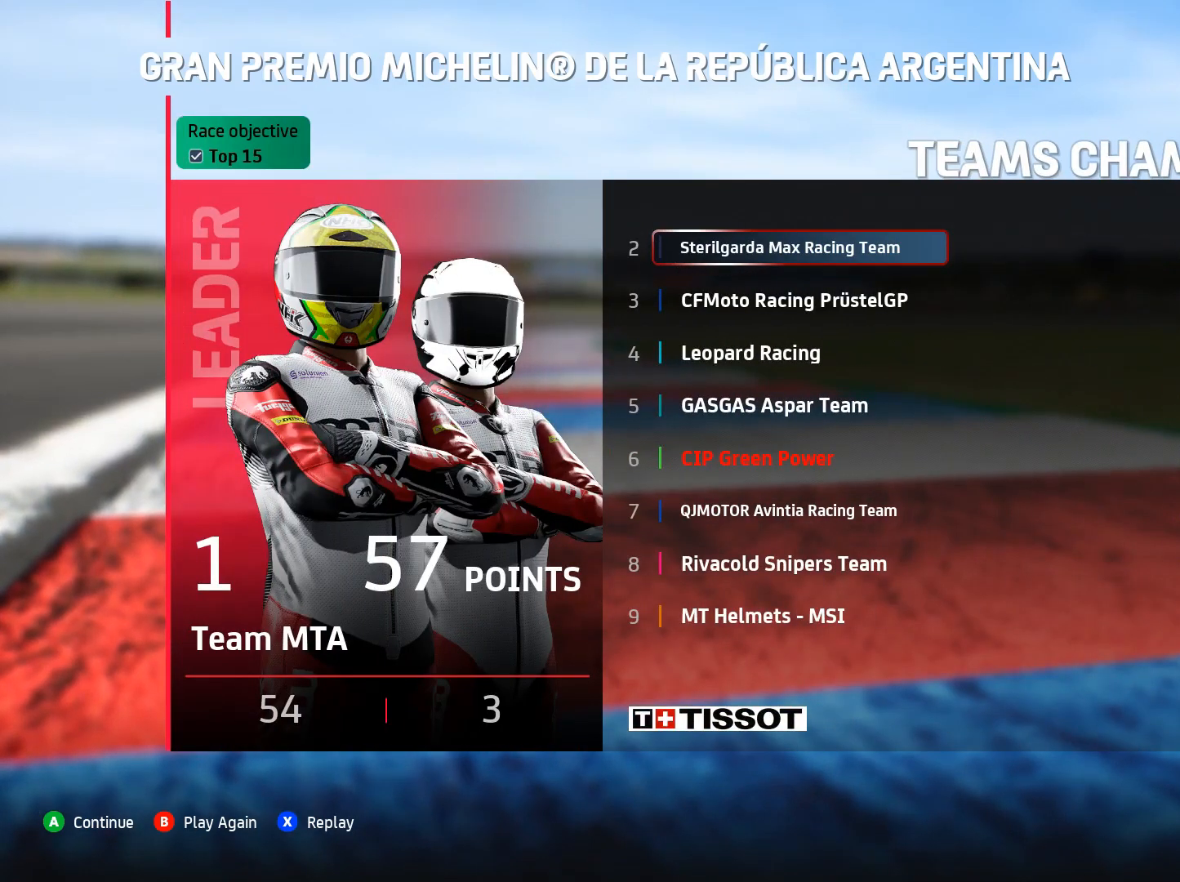
{"buttons": [], "left_stick": "center", "events": []}
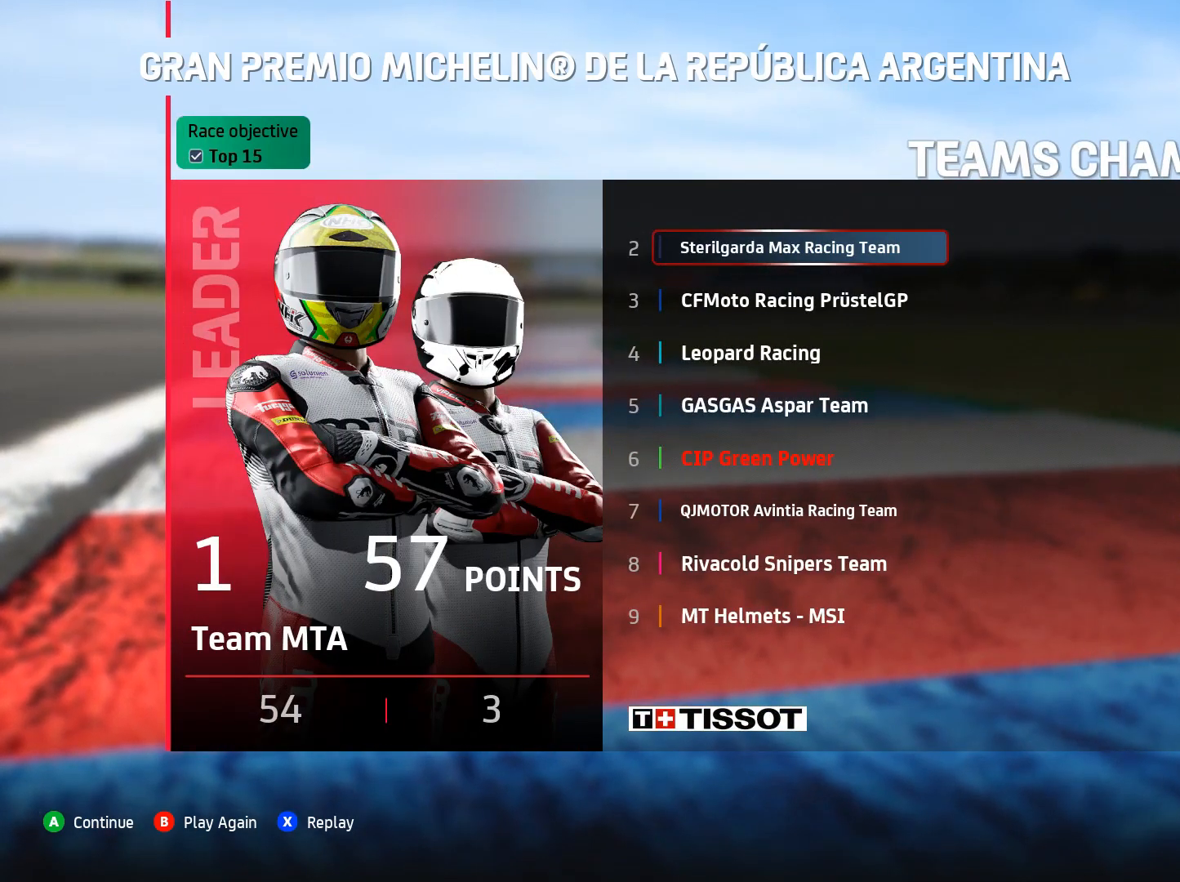
{"buttons": [], "left_stick": "center", "events": []}
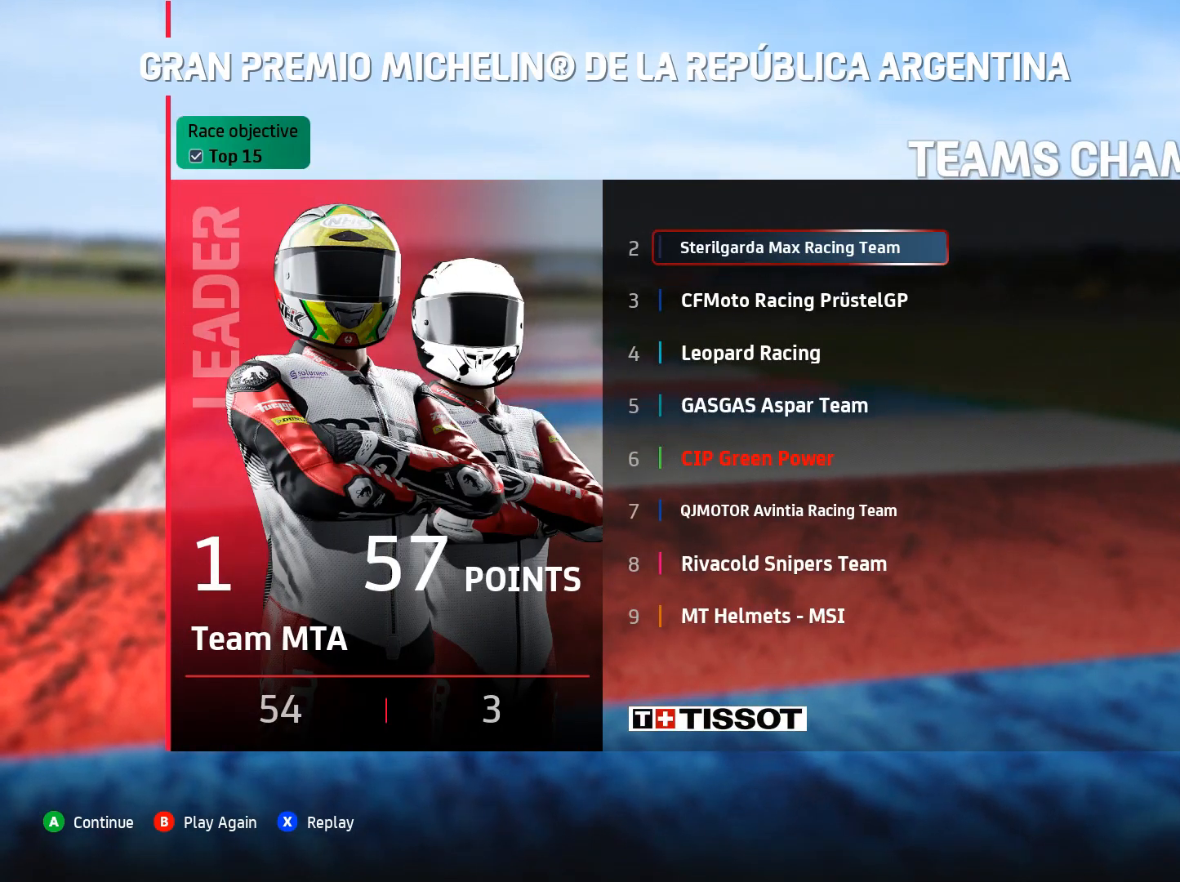
{"buttons": [], "left_stick": "center", "events": [[300, "A", "down"], [467, "A", "up"]]}
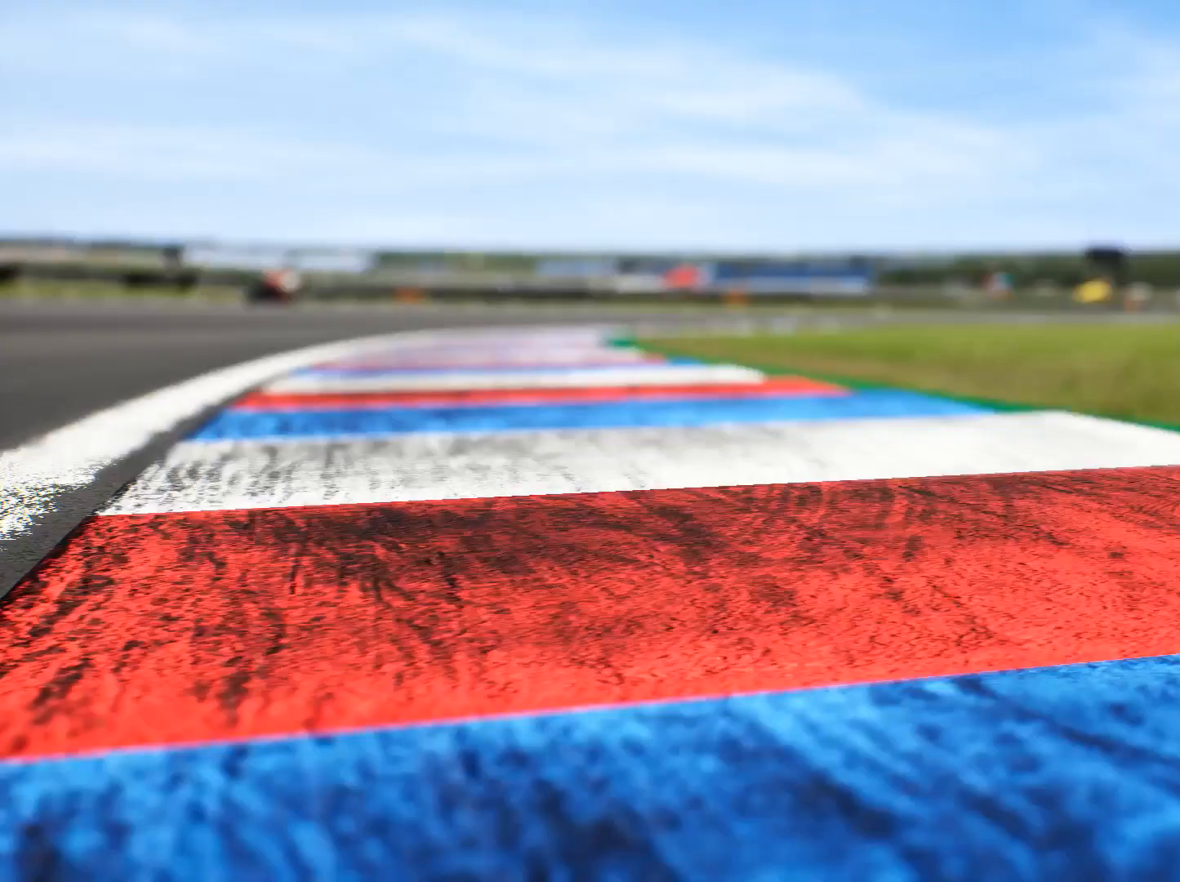
{"buttons": [], "left_stick": "center", "events": []}
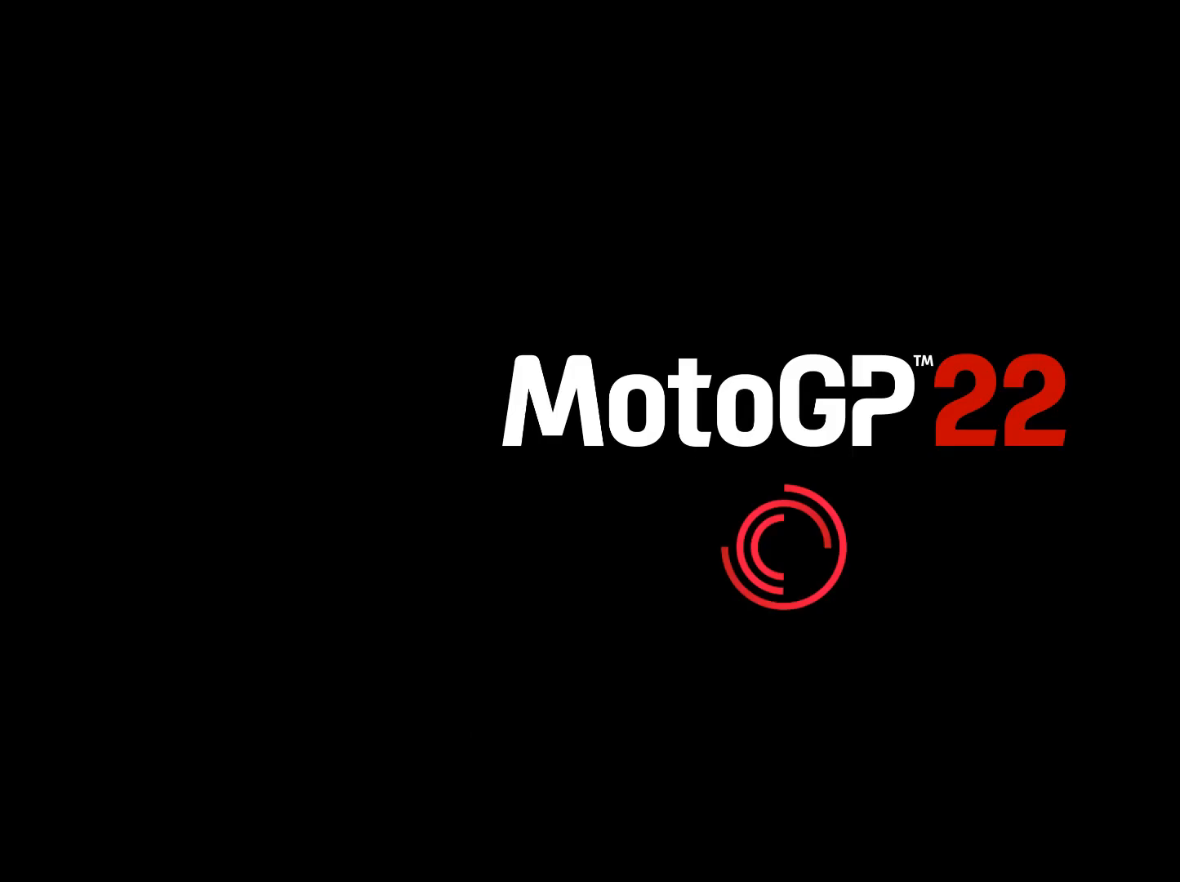
{"buttons": [], "left_stick": "center", "events": []}
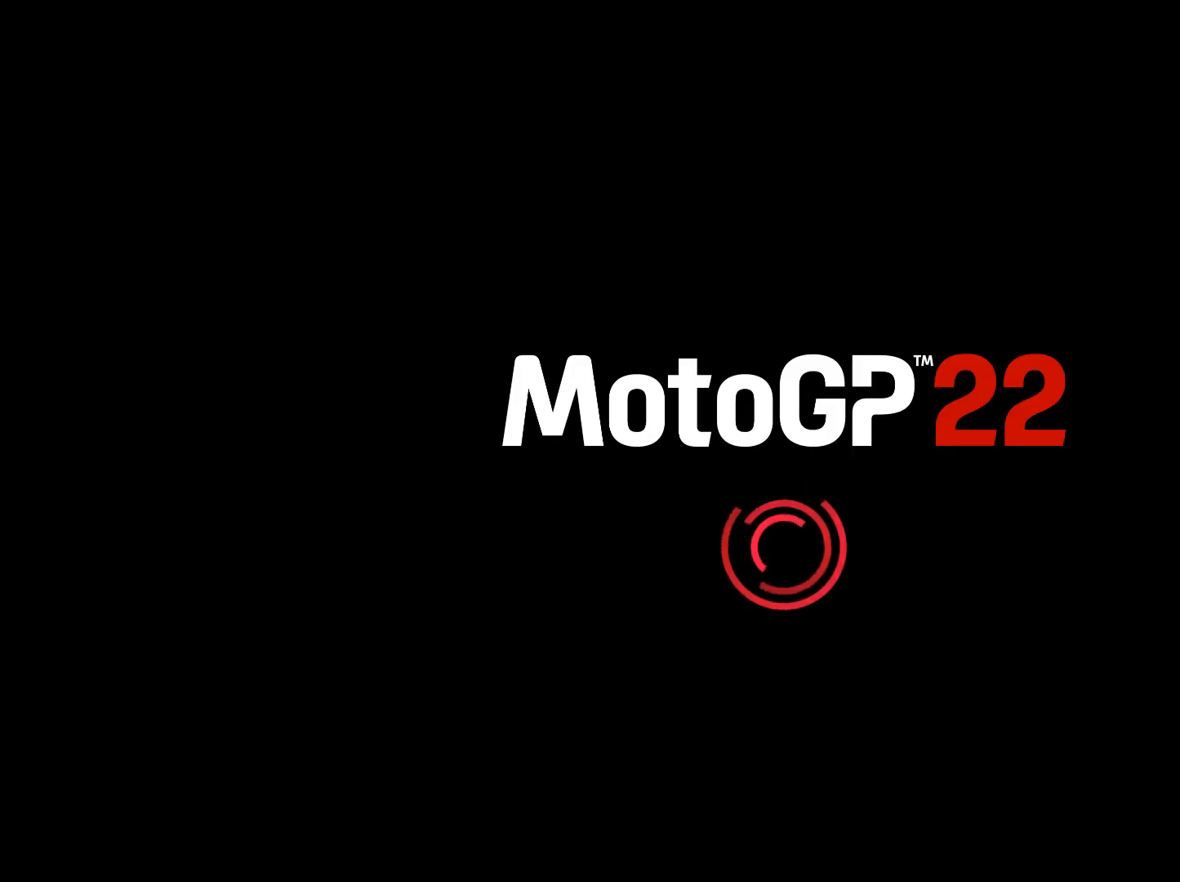
{"buttons": [], "left_stick": "center", "events": []}
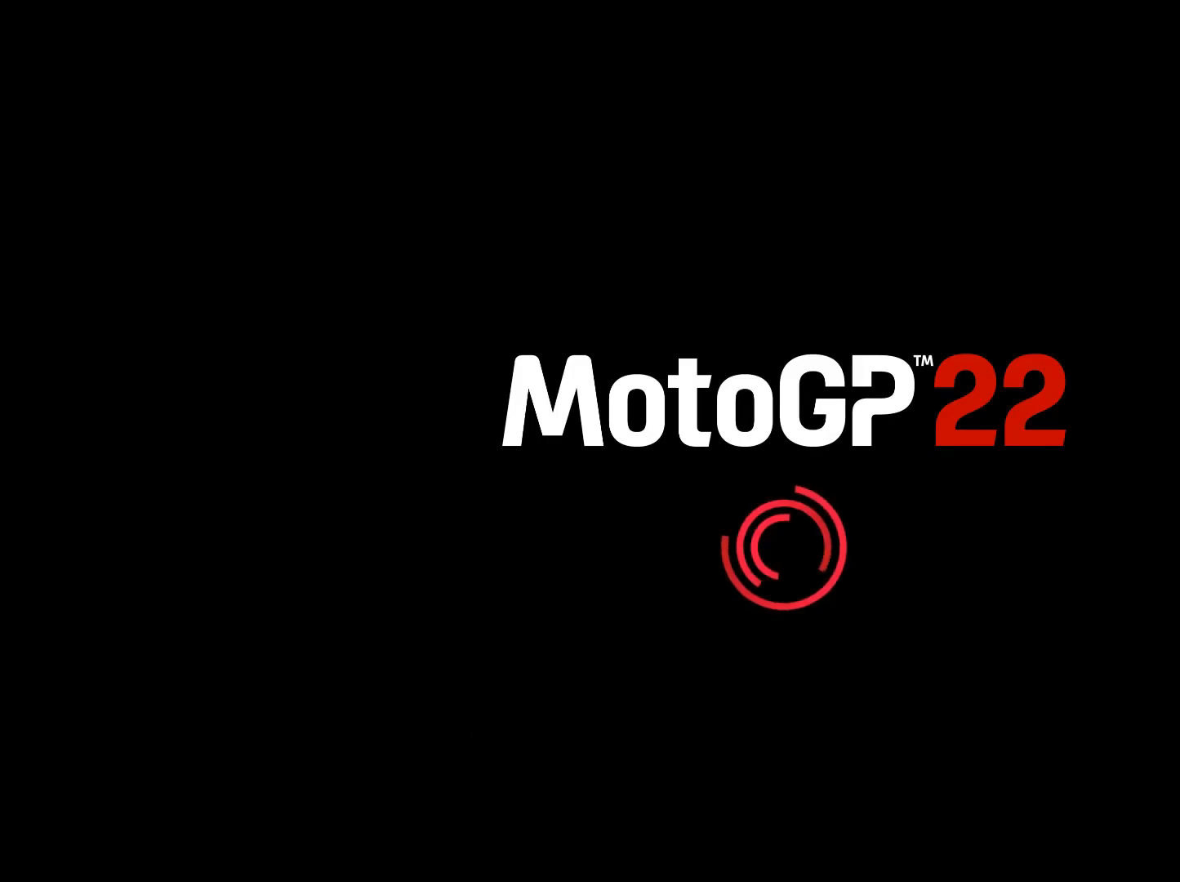
{"buttons": [], "left_stick": "center", "events": []}
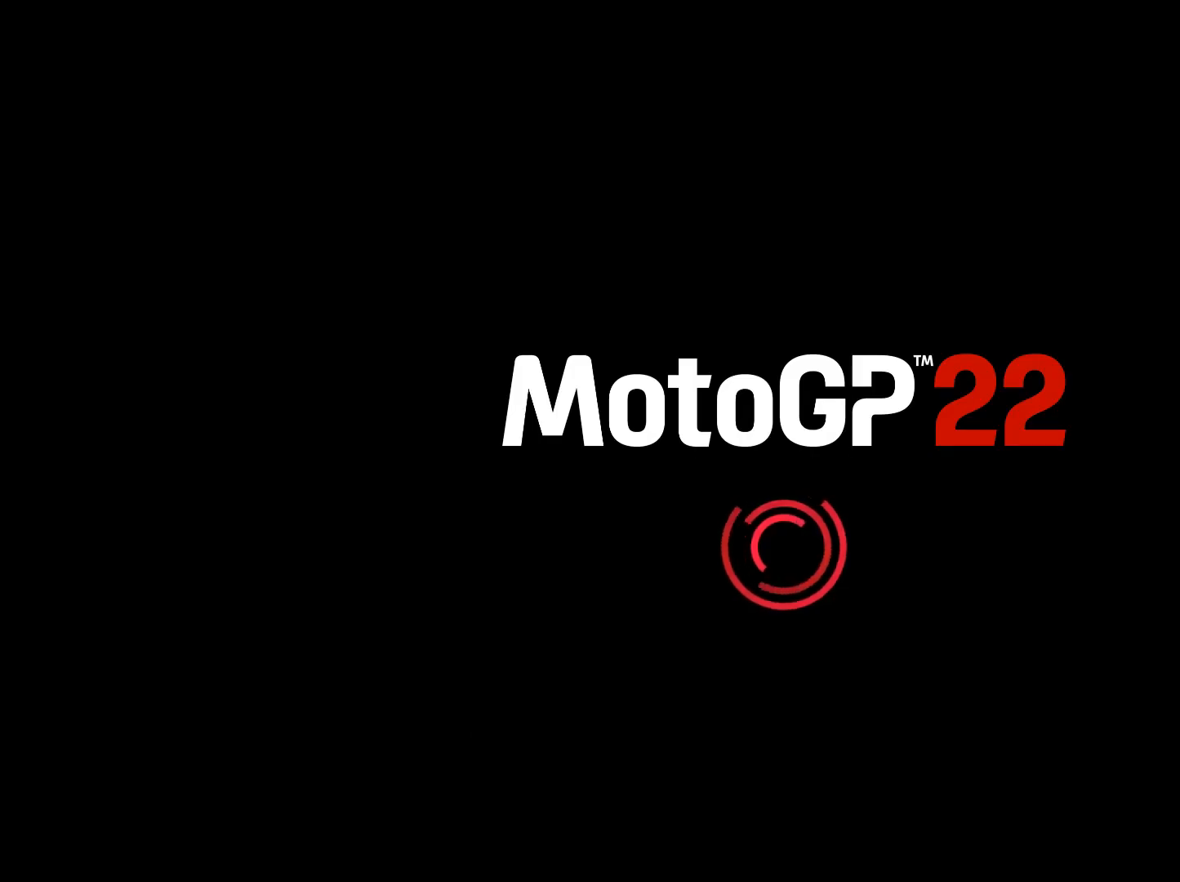
{"buttons": [], "left_stick": "center", "events": []}
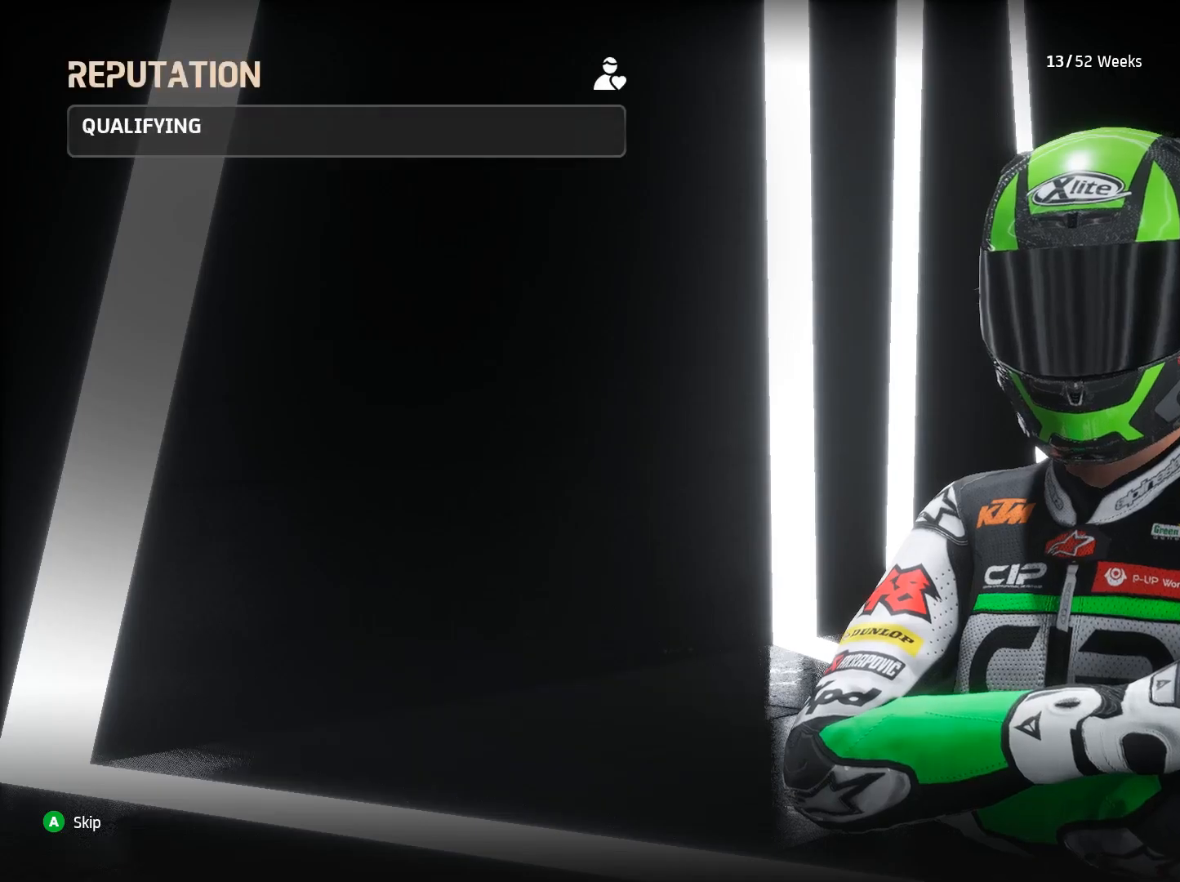
{"buttons": [], "left_stick": "center", "events": []}
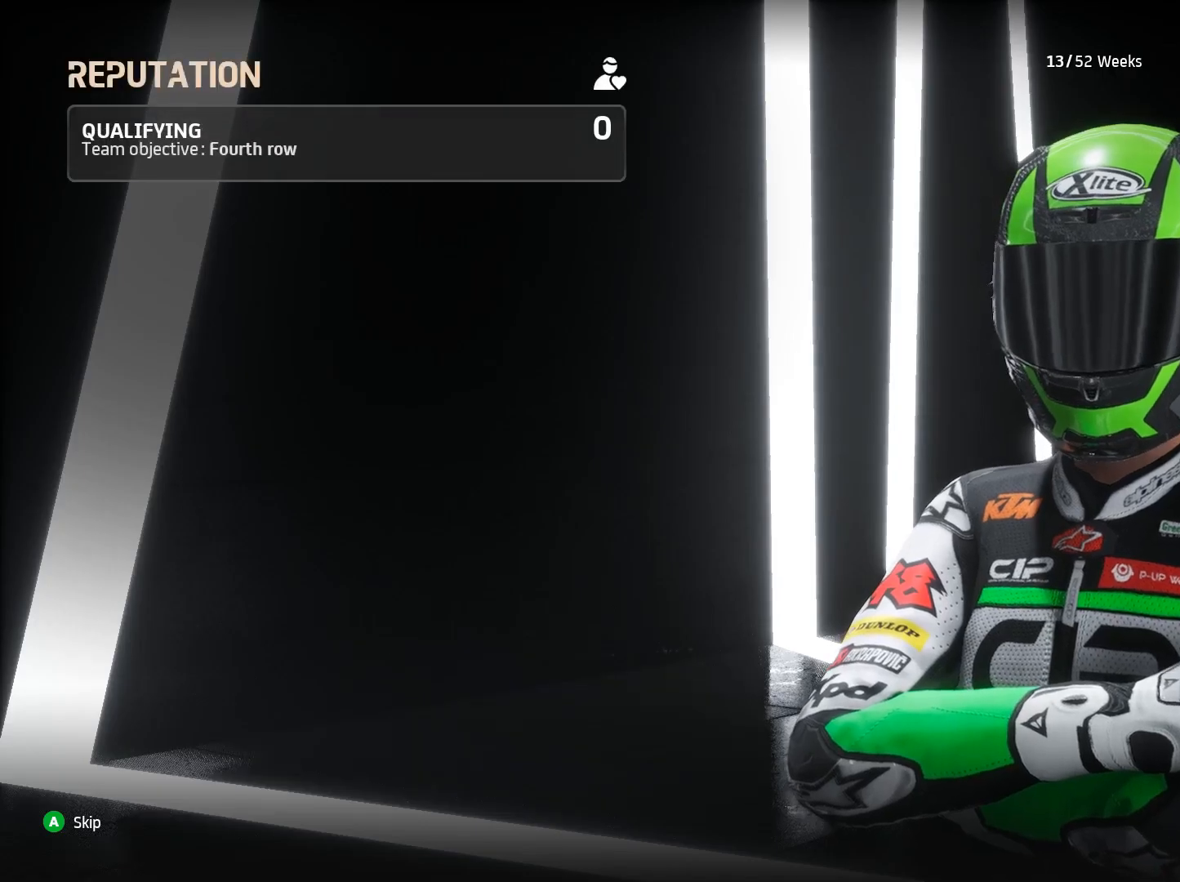
{"buttons": ["A"], "left_stick": "center", "events": [[483, "A", "down"]]}
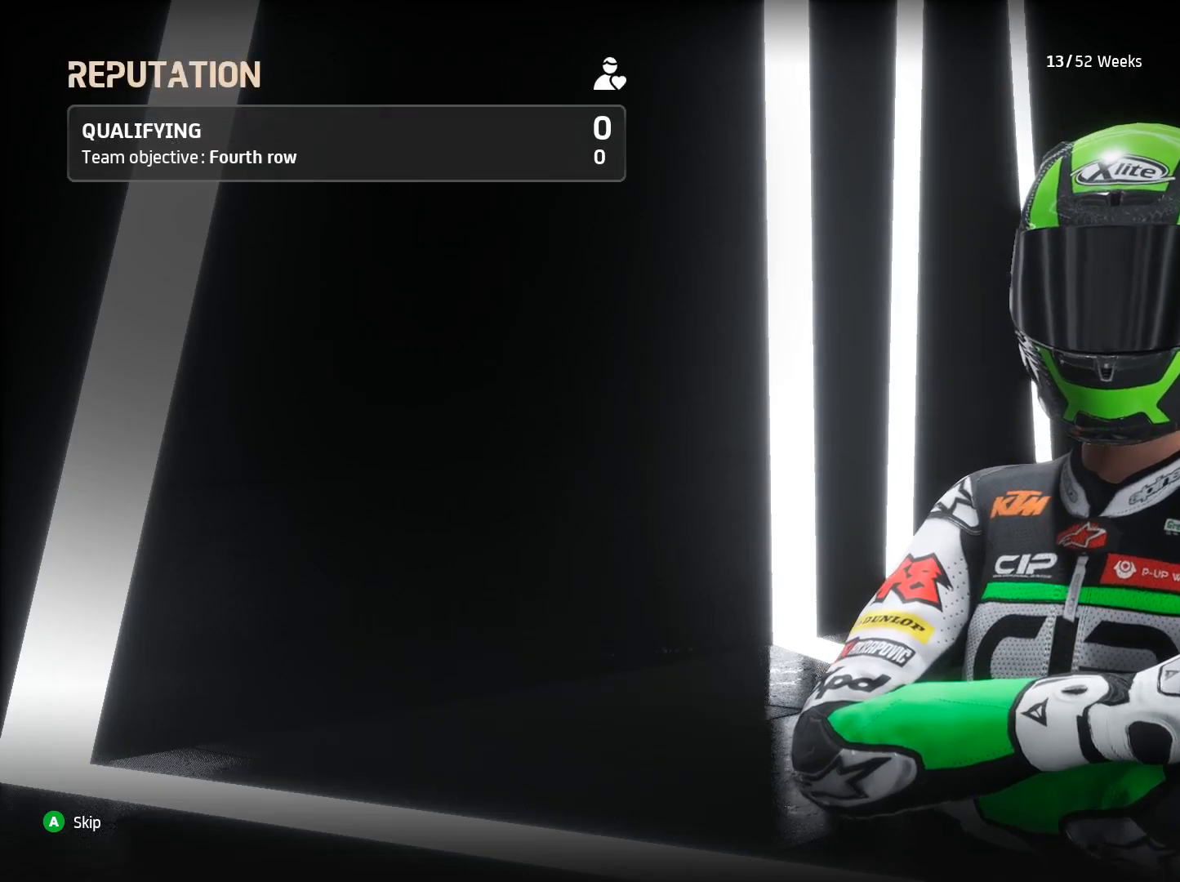
{"buttons": [], "left_stick": "center", "events": [[117, "A", "up"]]}
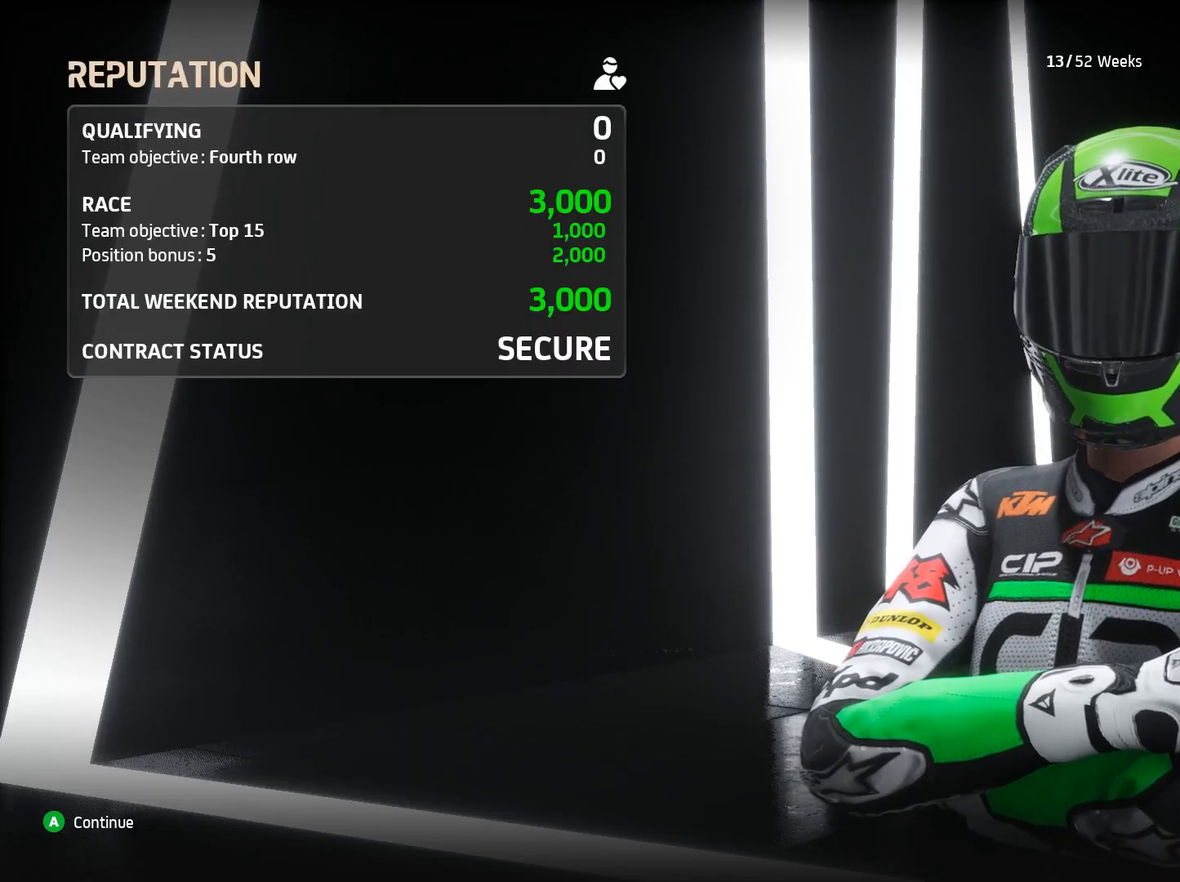
{"buttons": [], "left_stick": "center", "events": []}
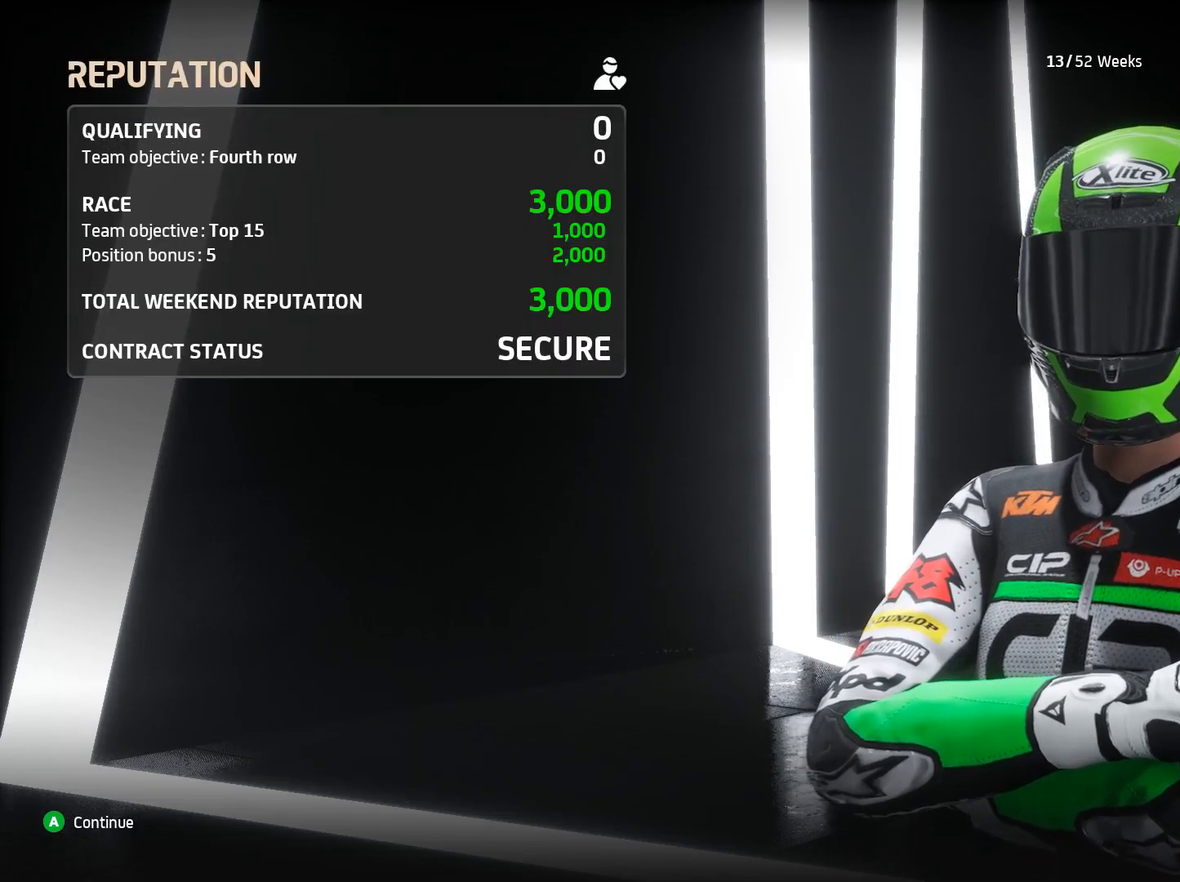
{"buttons": [], "left_stick": "center", "events": [[117, "A", "down"], [217, "A", "up"]]}
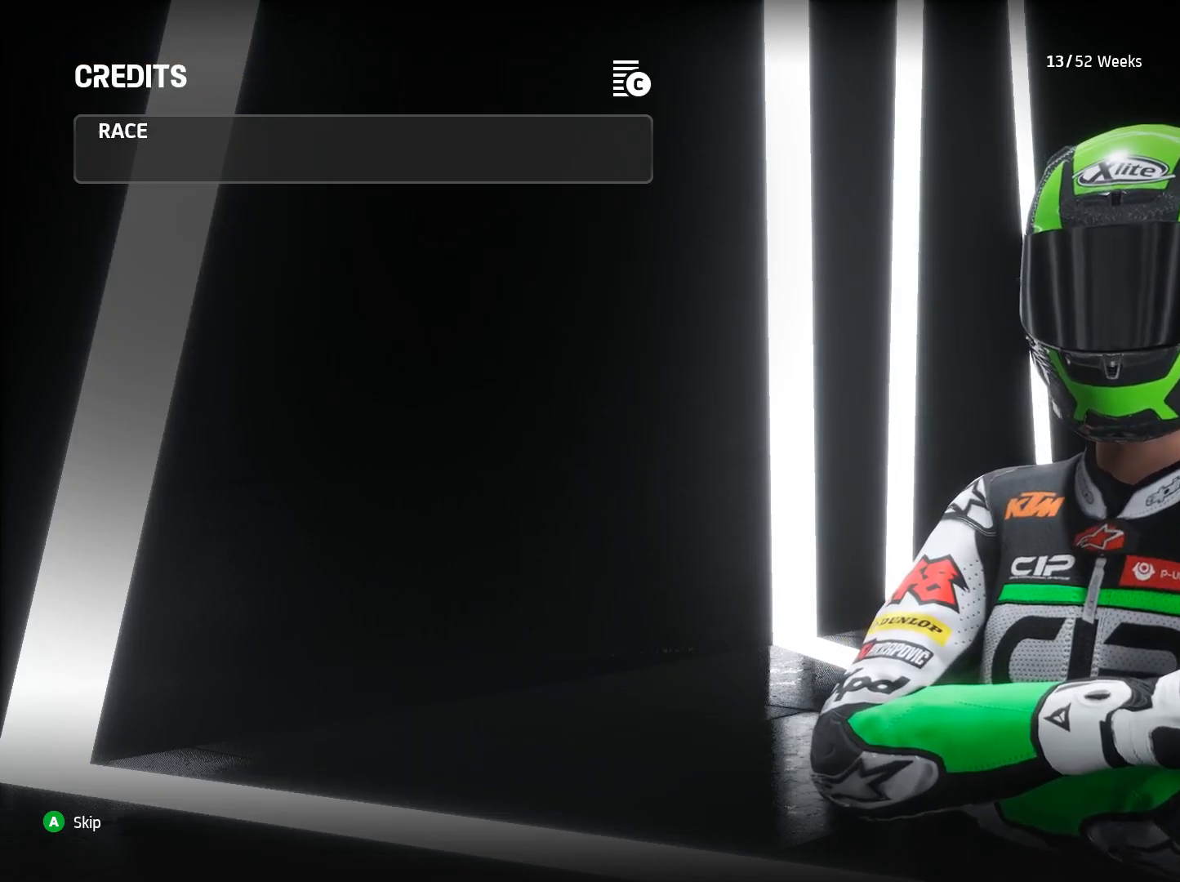
{"buttons": [], "left_stick": "center", "events": []}
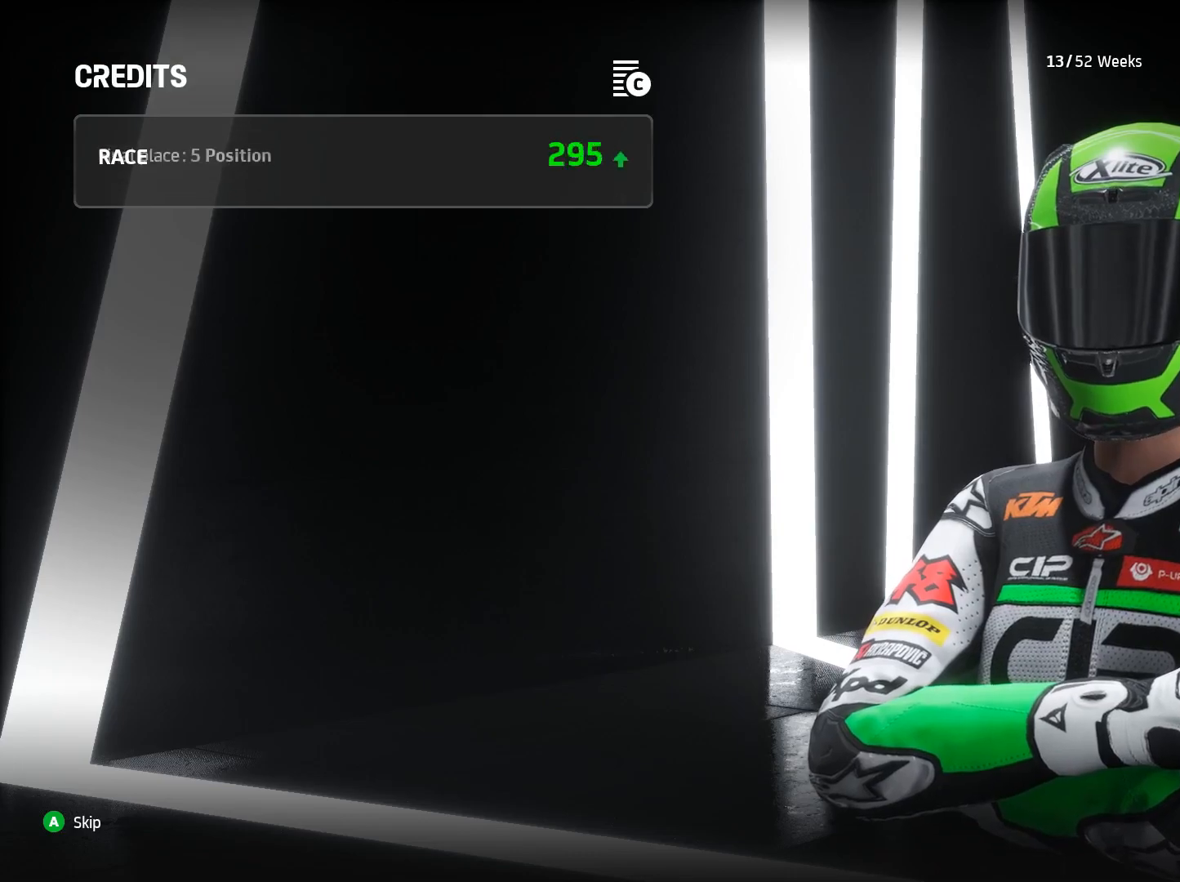
{"buttons": [], "left_stick": "center", "events": [[233, "A", "down"], [367, "A", "up"]]}
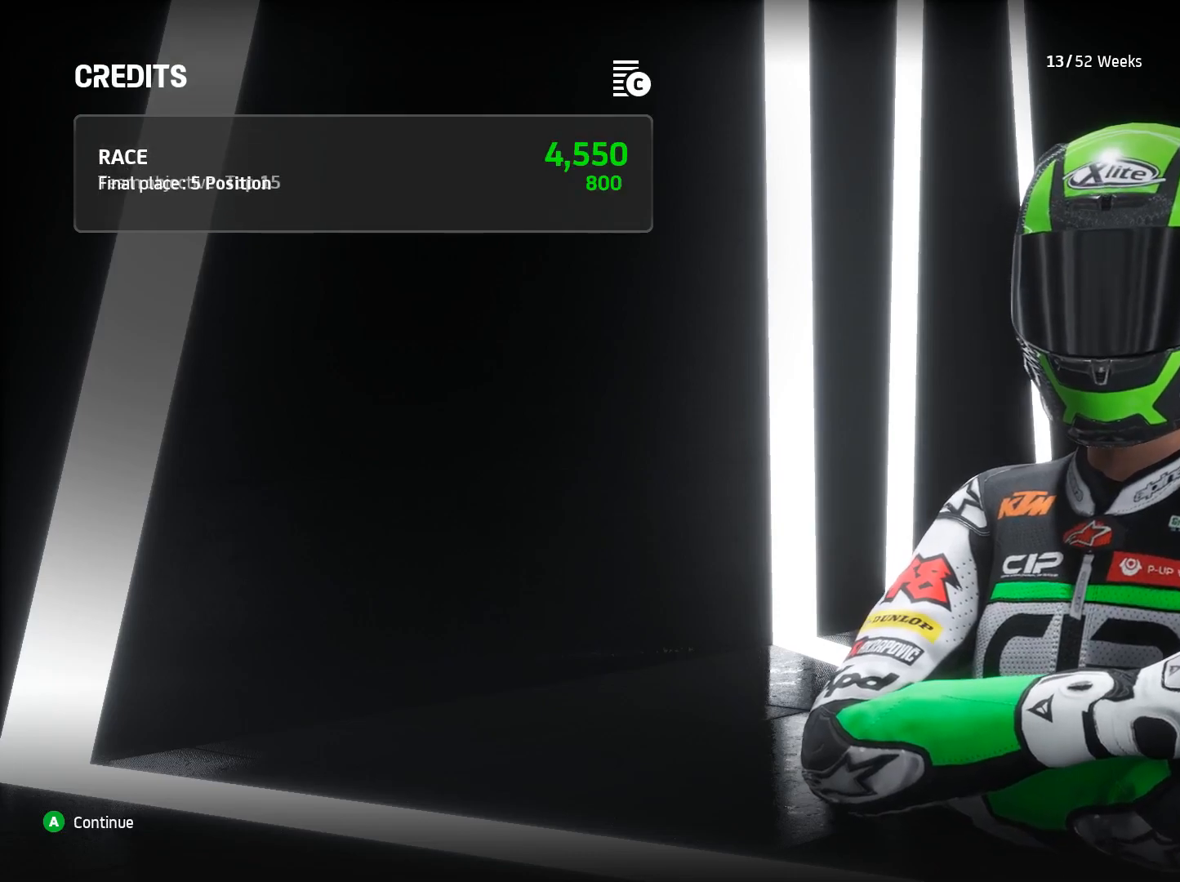
{"buttons": ["A"], "left_stick": "center", "events": [[383, "A", "down"]]}
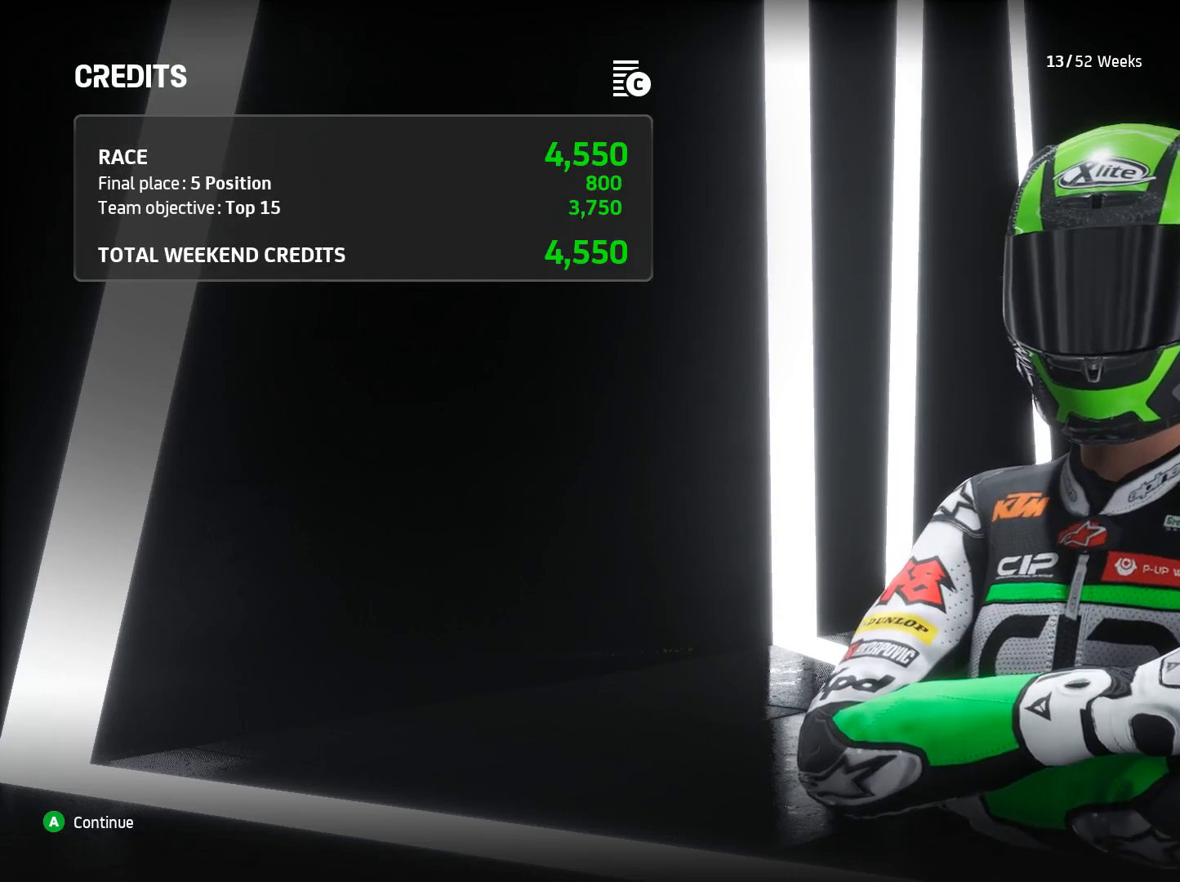
{"buttons": [], "left_stick": "center", "events": [[33, "A", "up"]]}
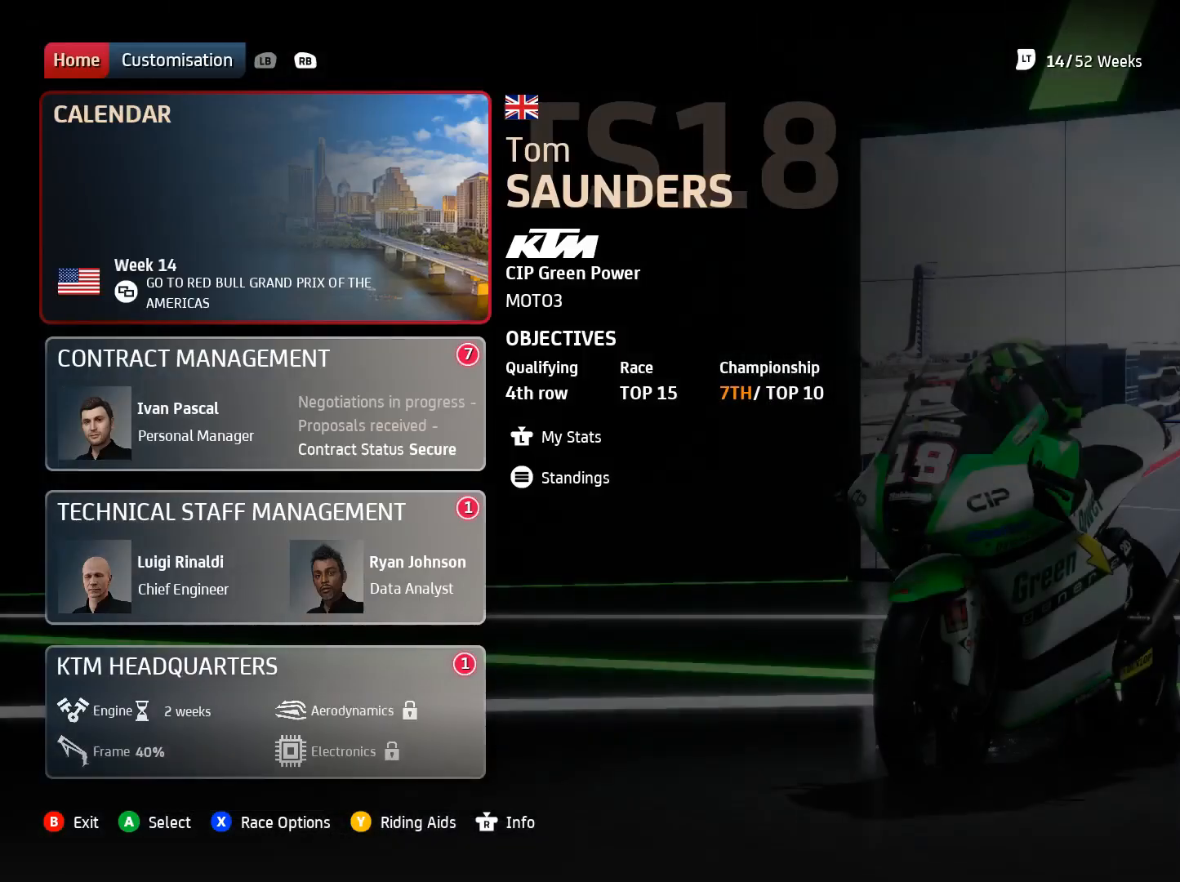
{"buttons": [], "left_stick": "center", "events": []}
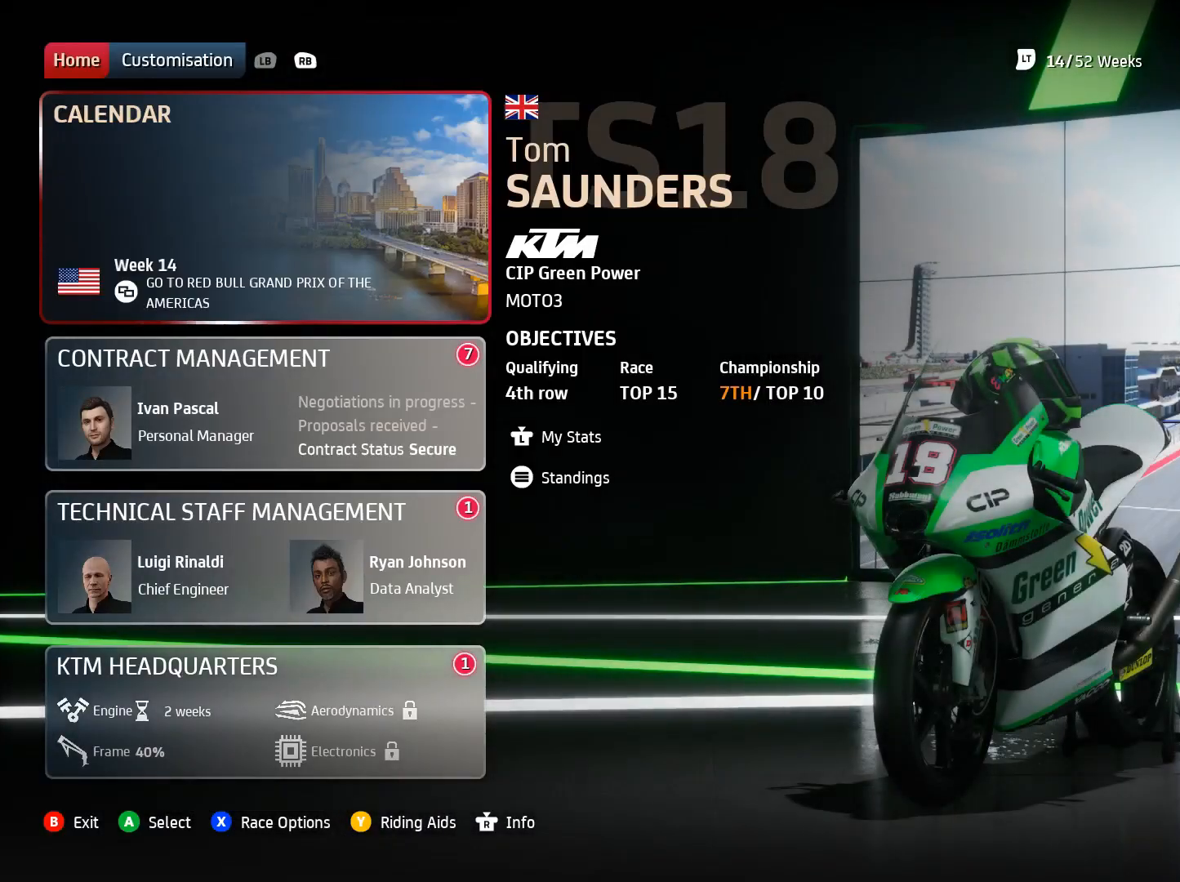
{"buttons": [], "left_stick": "center", "events": []}